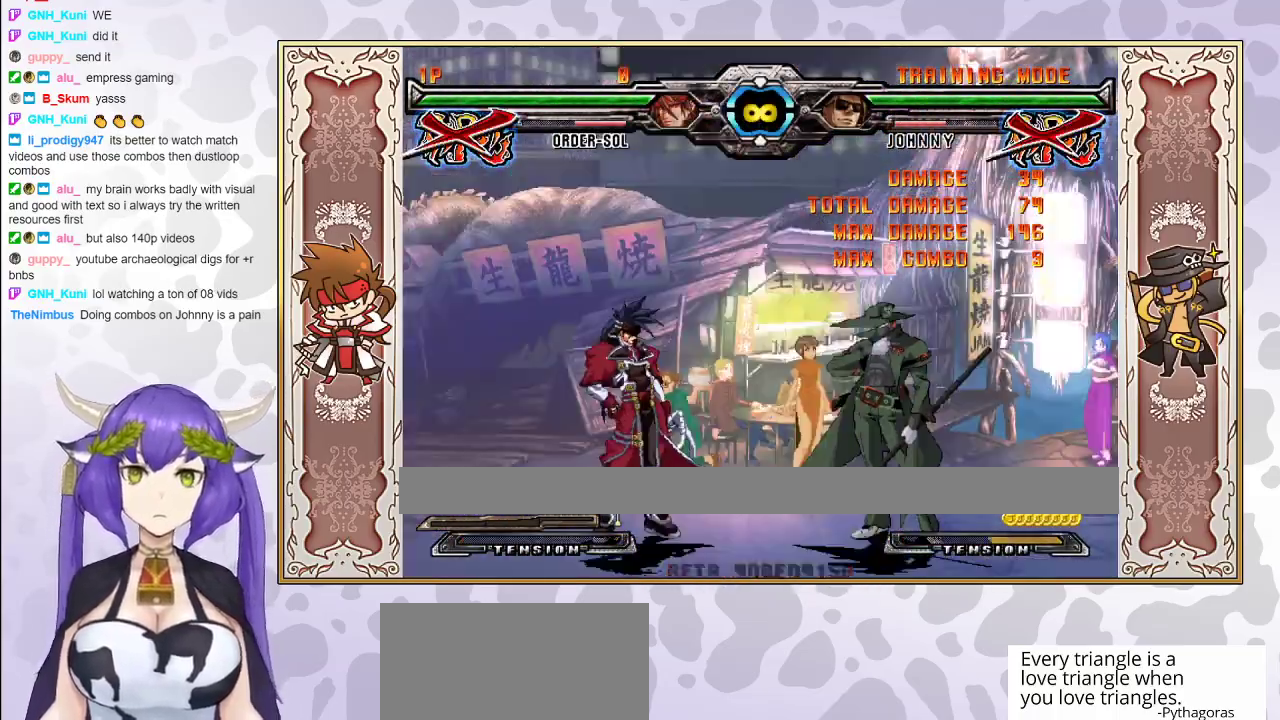
Gameplay with a controller (arcade stick); each line is a JSON object with the inputs held at the frame after it. "events" lists button and stick changes between this image and that frame as [ms after this image, input, new state], when the widget could be followed in between. Not read: L3 R3 left_stick other_buttons.
{"buttons": [], "events": []}
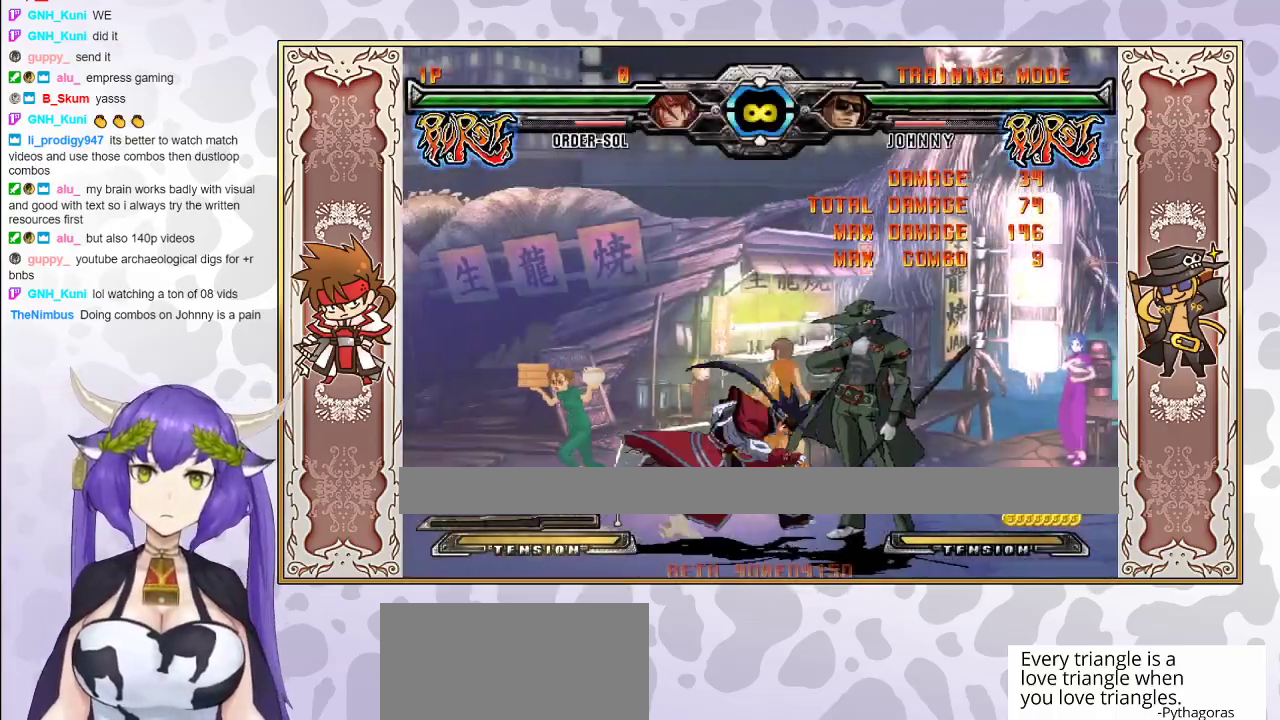
{"buttons": ["CIRCLE"], "events": [[50, "TRIANGLE", "down"], [117, "TRIANGLE", "up"], [150, "R1", "down"], [300, "R1", "up"], [450, "CIRCLE", "down"]]}
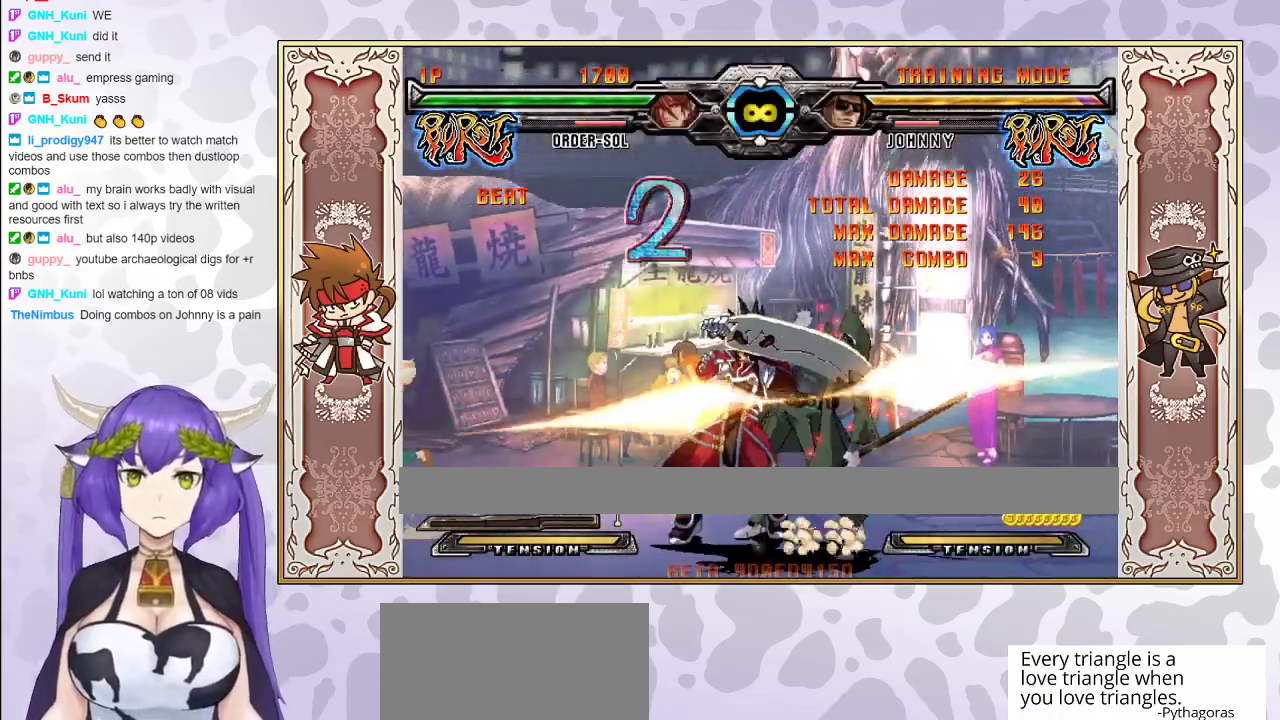
{"buttons": [], "events": [[17, "CIRCLE", "up"], [83, "CIRCLE", "down"], [117, "CIRCLE", "up"]]}
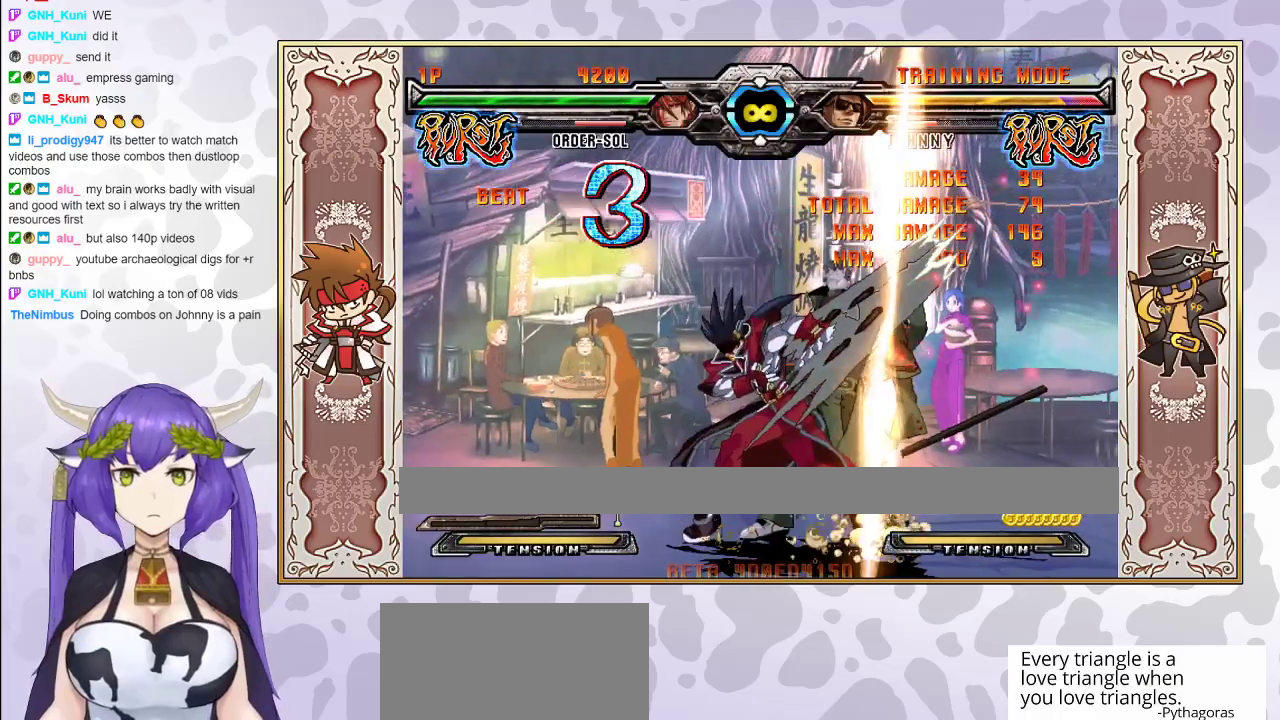
{"buttons": ["R1"], "events": [[317, "CROSS", "down"], [383, "CROSS", "up"], [433, "R1", "down"]]}
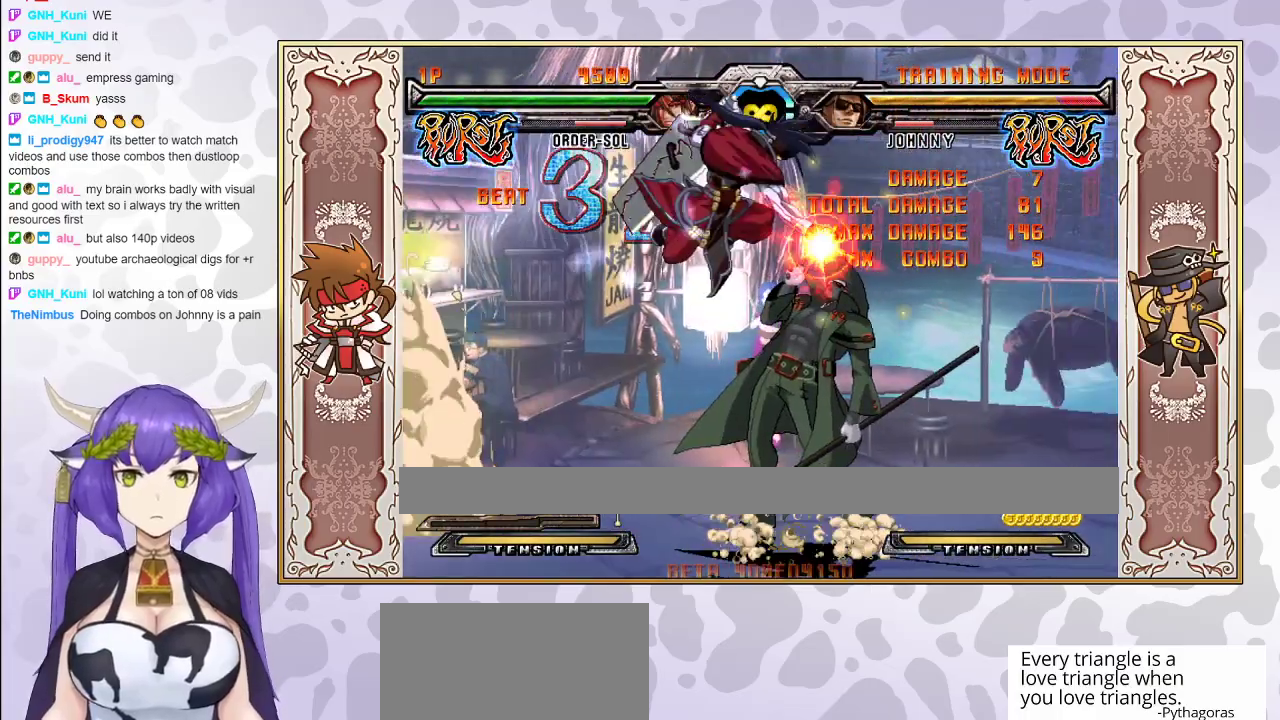
{"buttons": ["CIRCLE"], "events": [[17, "R1", "up"], [433, "CIRCLE", "down"]]}
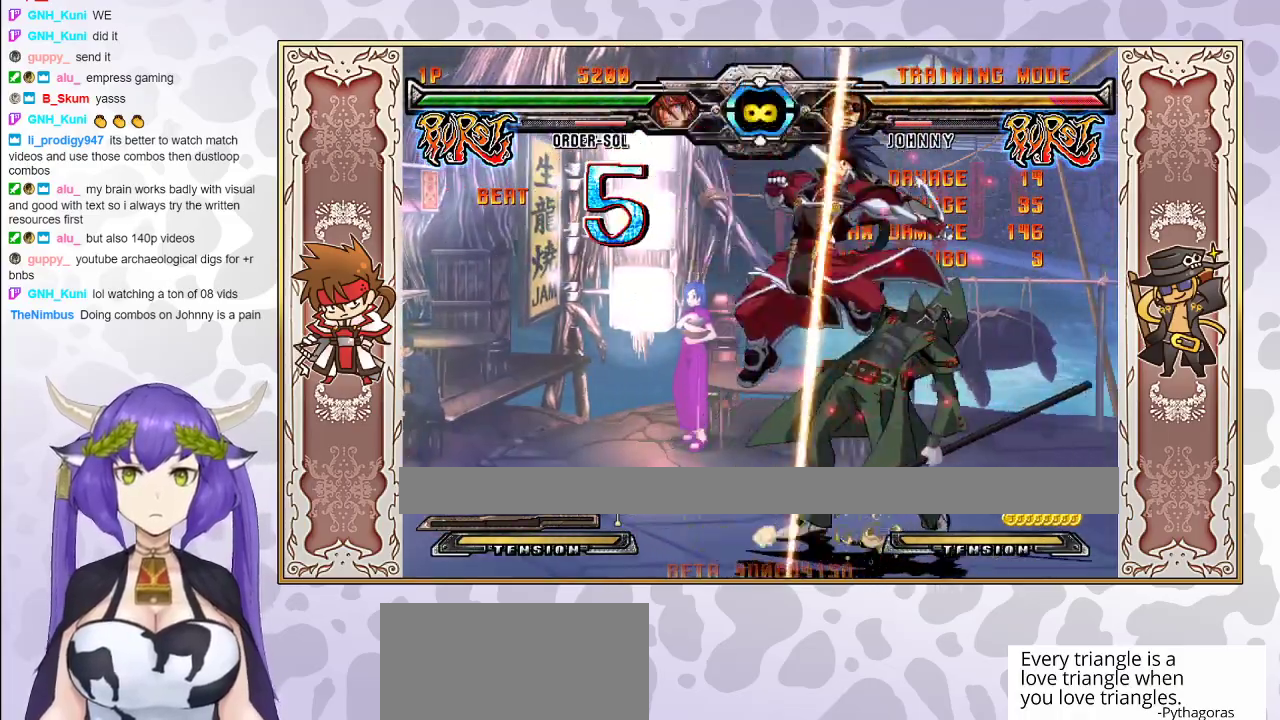
{"buttons": [], "events": [[17, "CIRCLE", "up"]]}
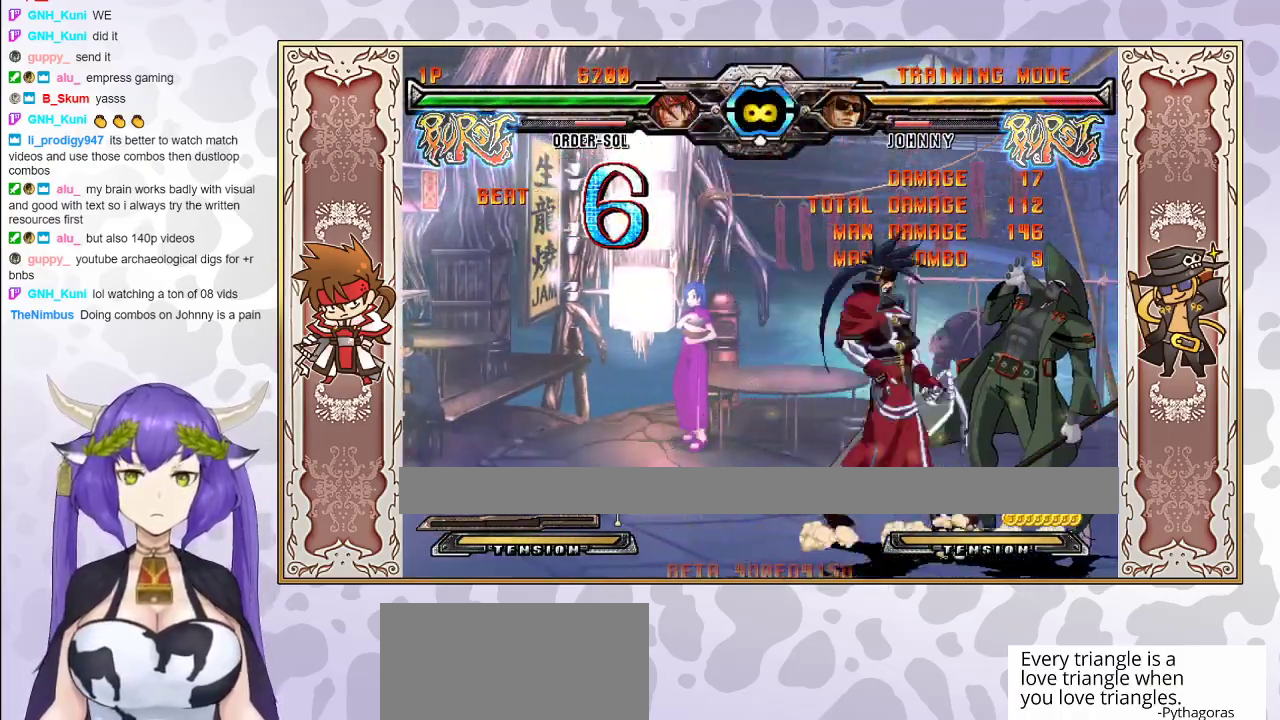
{"buttons": [], "events": [[33, "TRIANGLE", "down"], [100, "TRIANGLE", "up"], [150, "R1", "down"], [267, "R1", "up"], [417, "CIRCLE", "down"], [483, "CIRCLE", "up"]]}
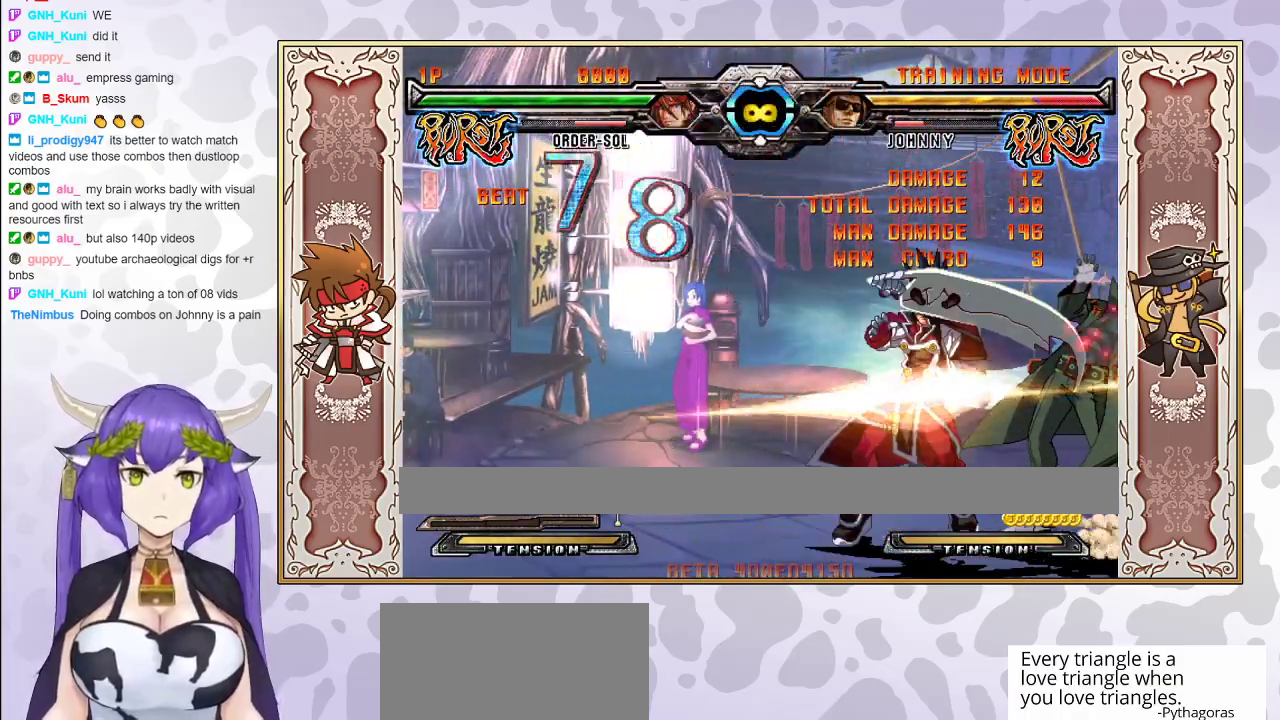
{"buttons": [], "events": [[50, "CIRCLE", "down"], [83, "CIRCLE", "up"]]}
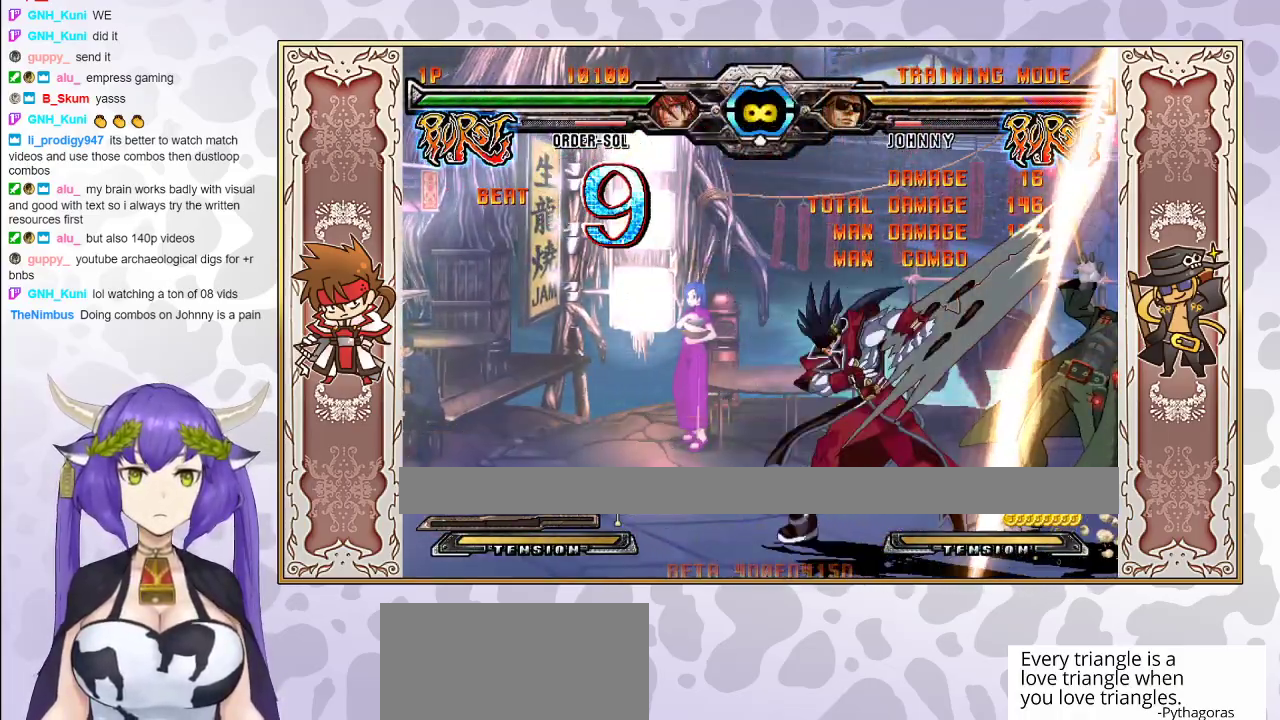
{"buttons": [], "events": []}
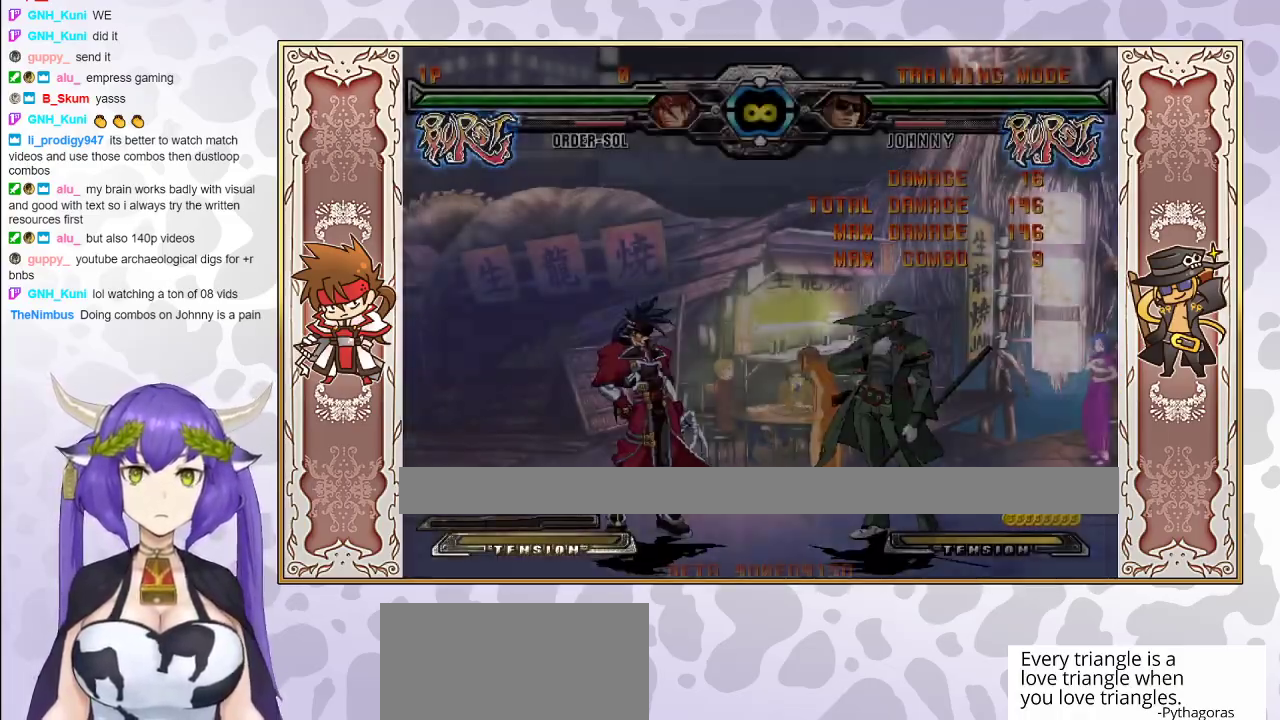
{"buttons": ["R1"], "events": [[283, "TRIANGLE", "down"], [350, "TRIANGLE", "up"], [417, "R1", "down"]]}
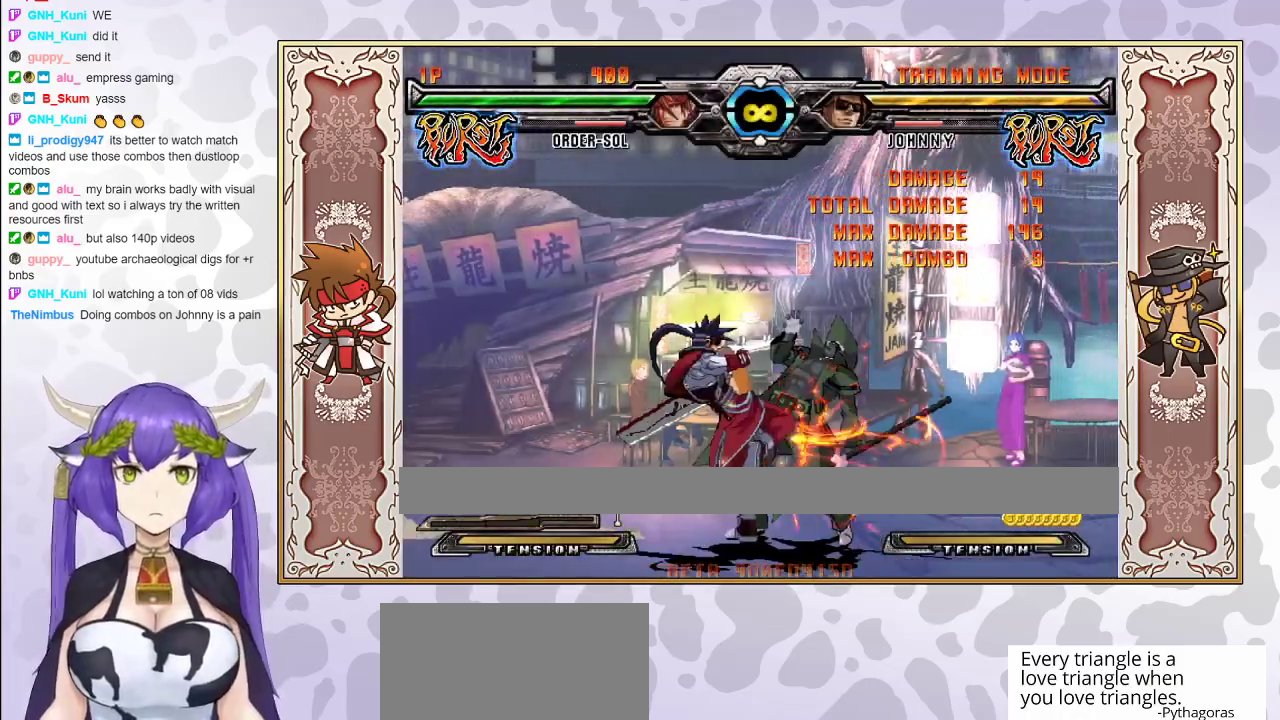
{"buttons": [], "events": [[83, "R1", "up"], [200, "CIRCLE", "down"], [250, "CIRCLE", "up"], [300, "CIRCLE", "down"], [367, "CIRCLE", "up"]]}
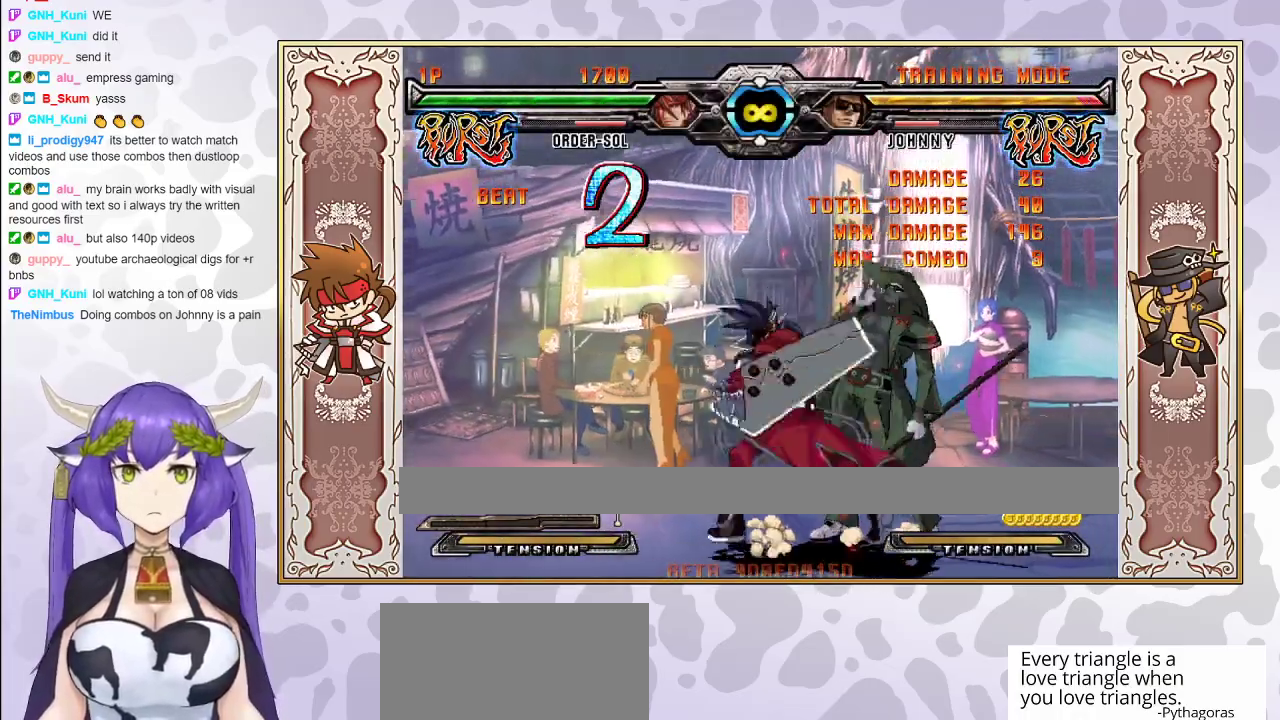
{"buttons": [], "events": []}
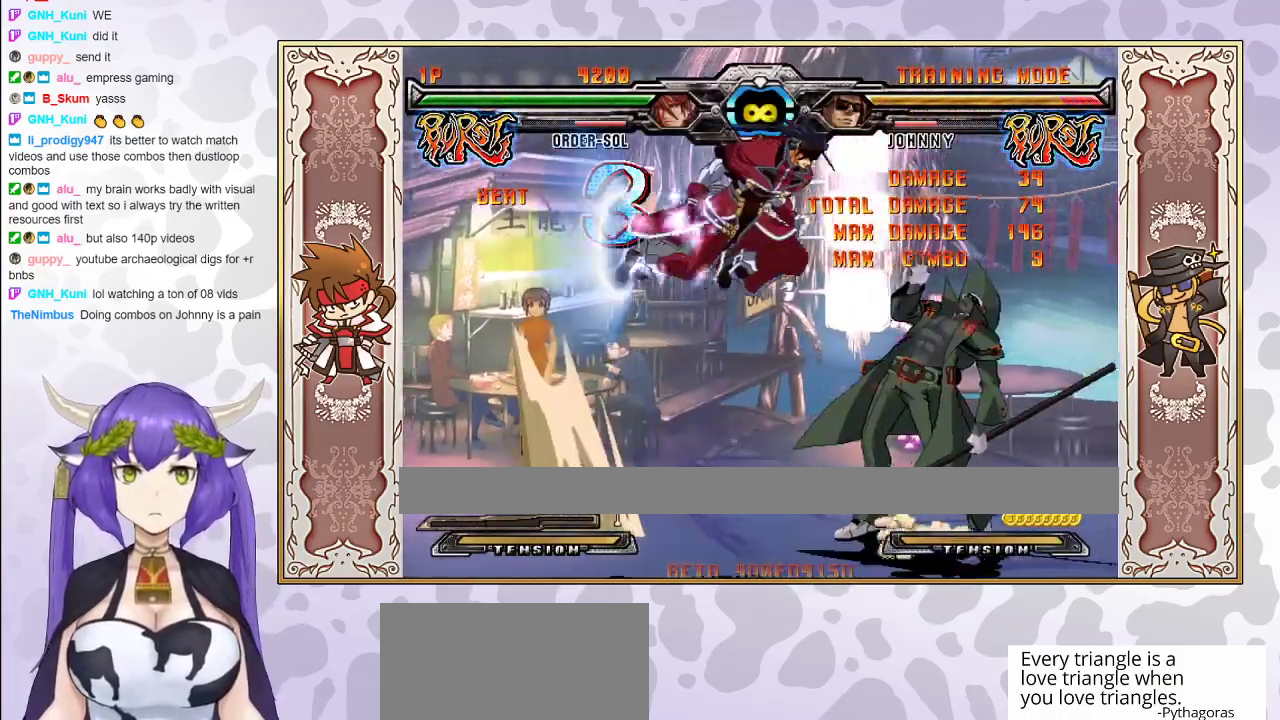
{"buttons": [], "events": [[50, "CROSS", "down"], [117, "CROSS", "up"], [167, "R1", "down"], [283, "R1", "up"]]}
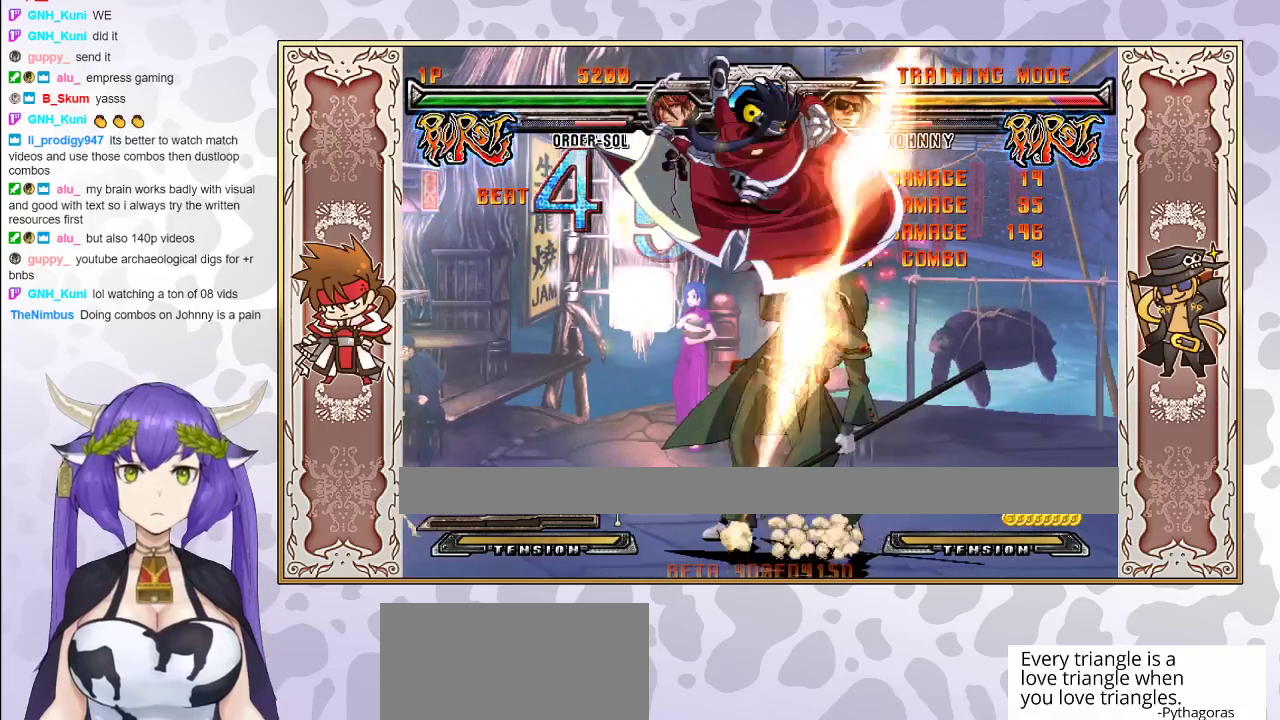
{"buttons": [], "events": [[167, "CIRCLE", "down"], [300, "CIRCLE", "up"]]}
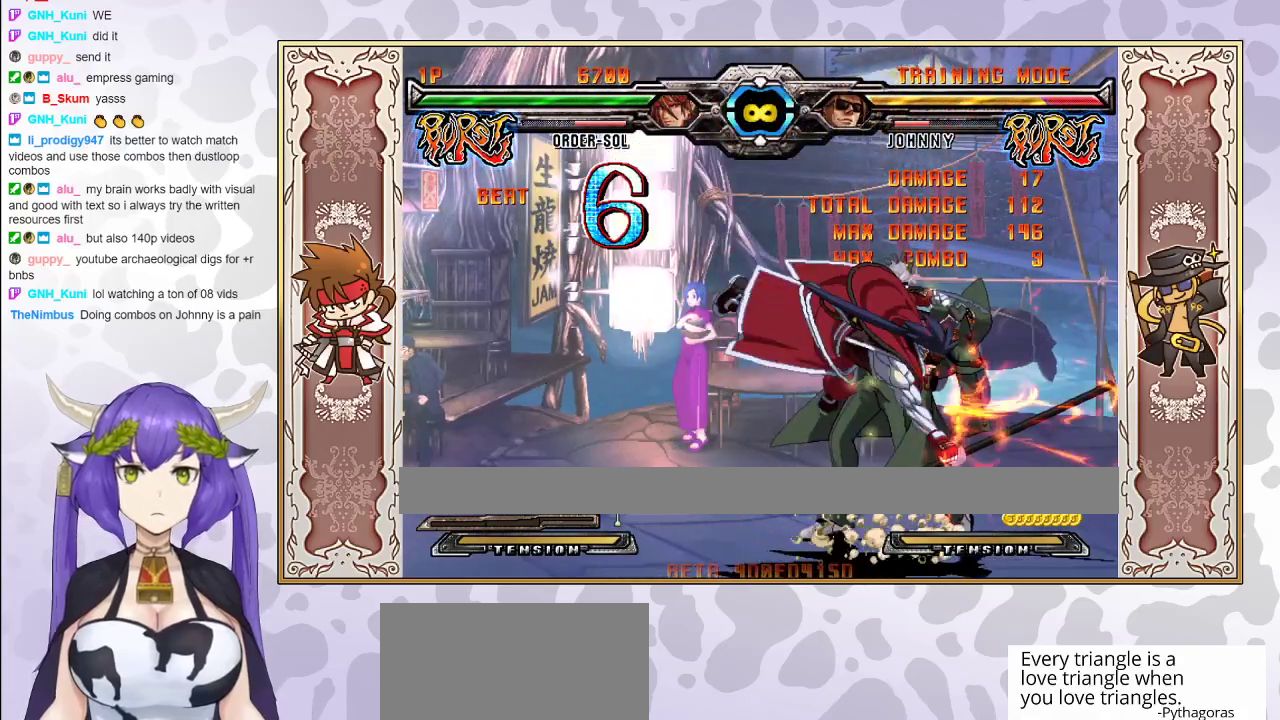
{"buttons": [], "events": [[283, "TRIANGLE", "down"], [333, "TRIANGLE", "up"], [383, "R1", "down"], [483, "R1", "up"]]}
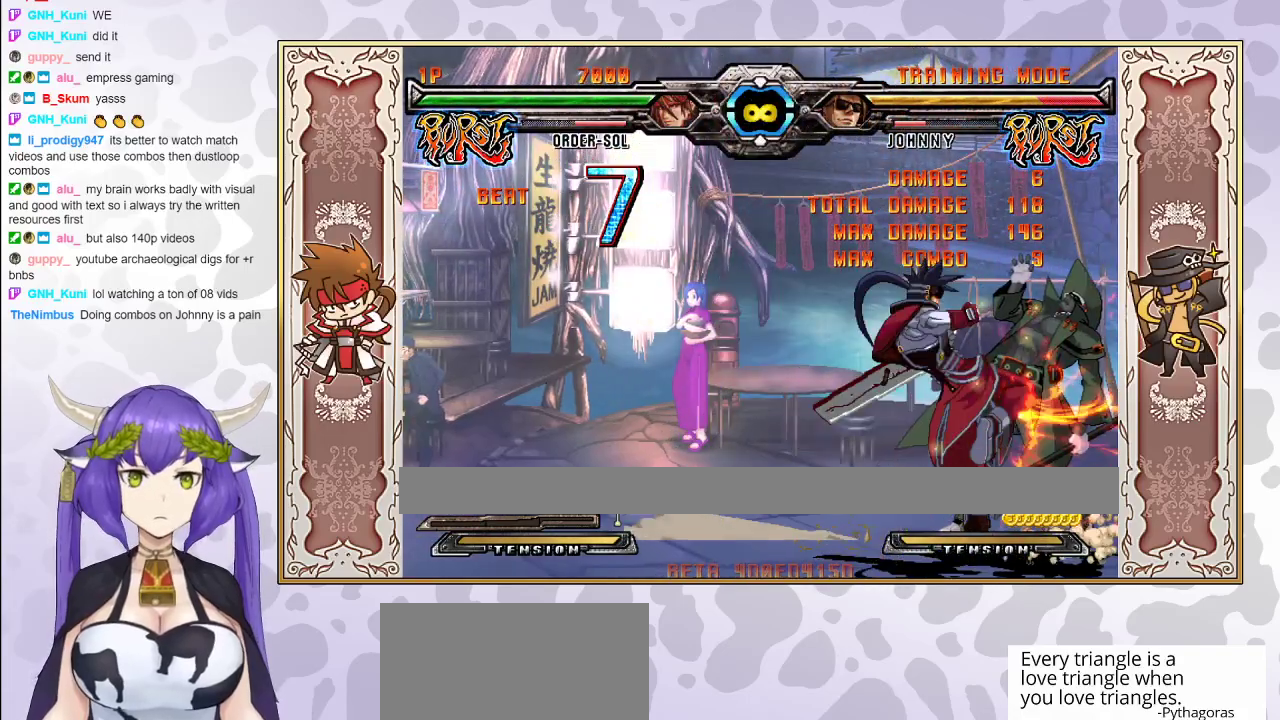
{"buttons": [], "events": [[167, "CIRCLE", "down"], [217, "CIRCLE", "up"], [250, "CIRCLE", "down"], [333, "CIRCLE", "up"]]}
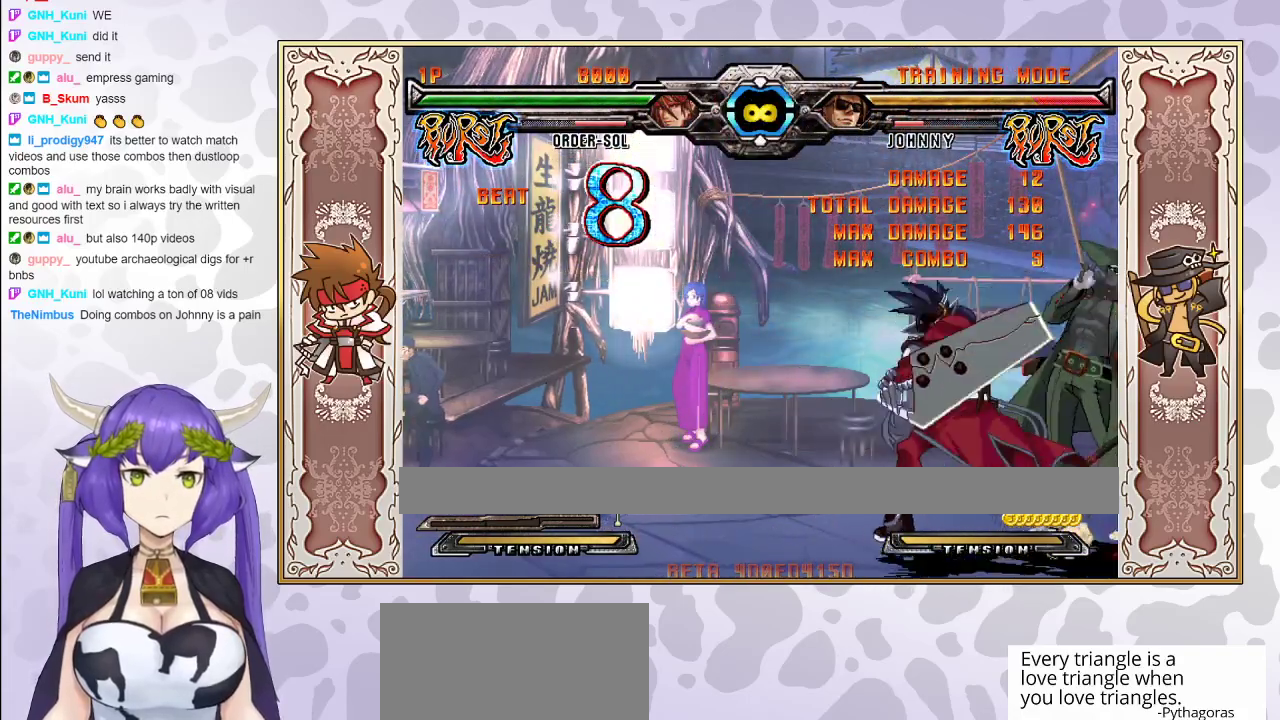
{"buttons": [], "events": []}
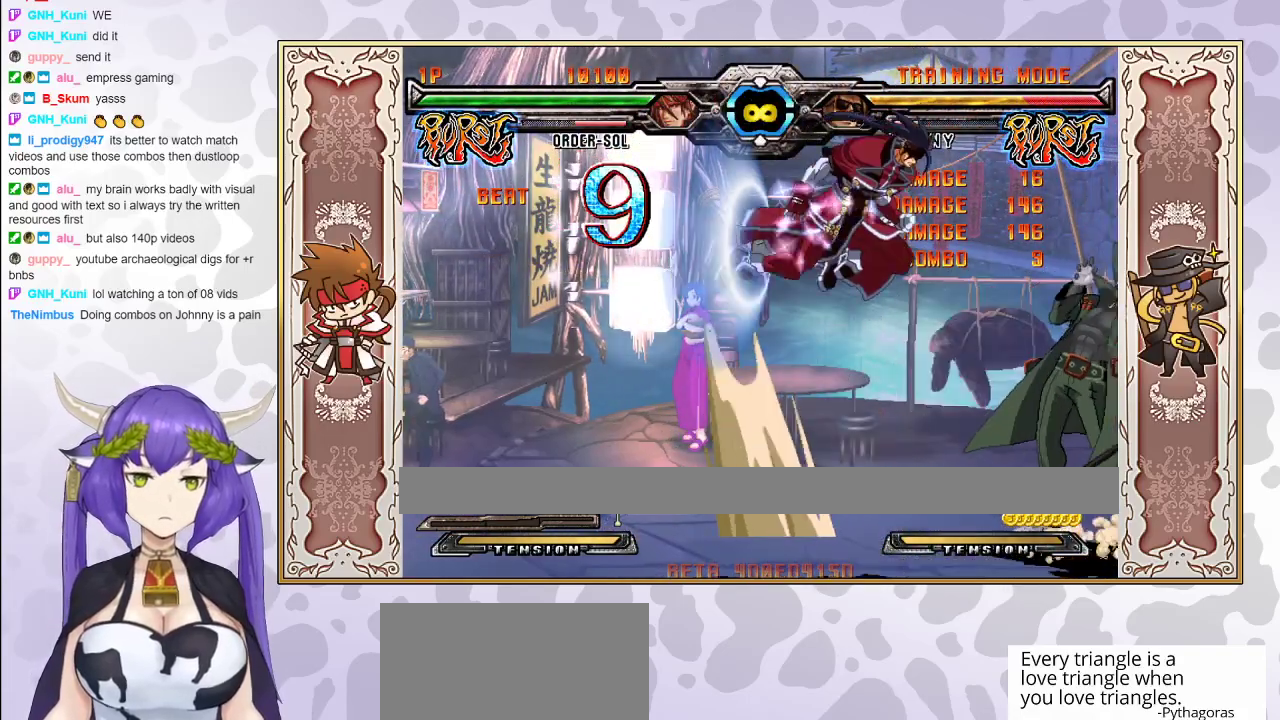
{"buttons": ["CIRCLE"], "events": [[17, "CROSS", "down"], [83, "CROSS", "up"], [133, "R1", "down"], [250, "R1", "up"], [483, "CIRCLE", "down"]]}
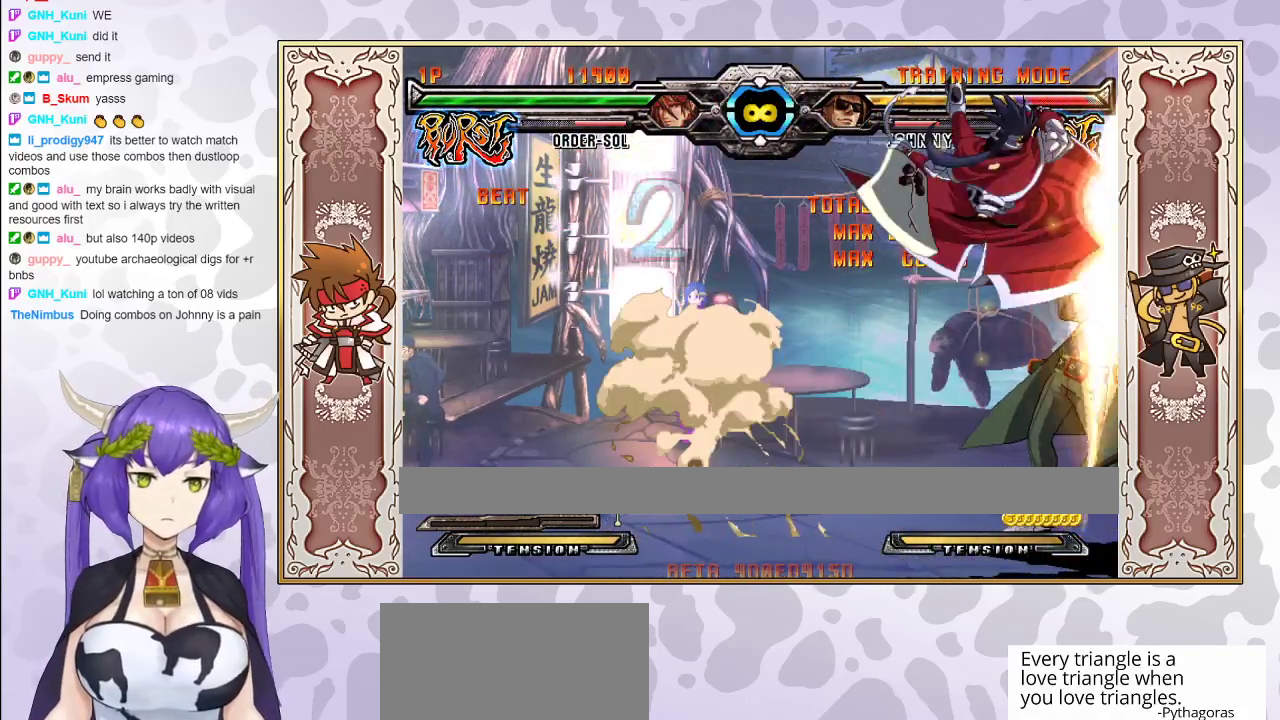
{"buttons": [], "events": [[33, "CIRCLE", "up"], [67, "CIRCLE", "down"], [150, "CIRCLE", "up"]]}
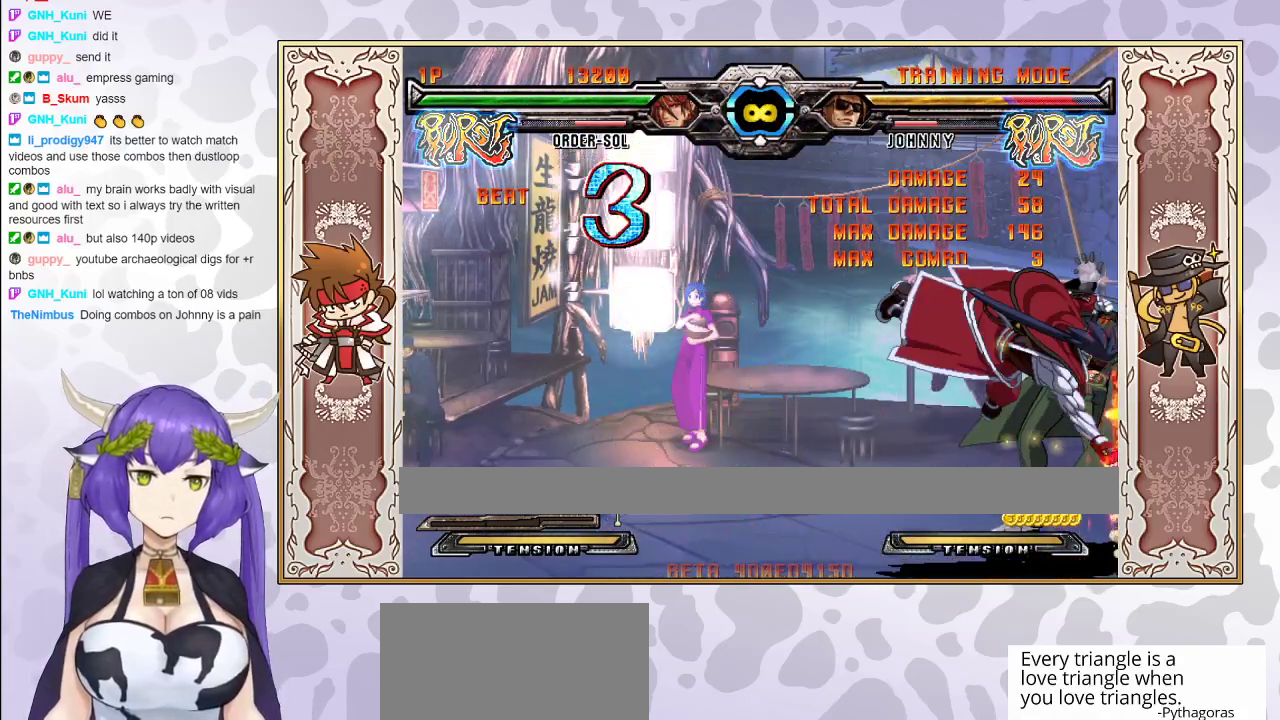
{"buttons": [], "events": [[67, "R2", "down"], [100, "R2", "up"], [150, "R2", "down"], [267, "R2", "up"]]}
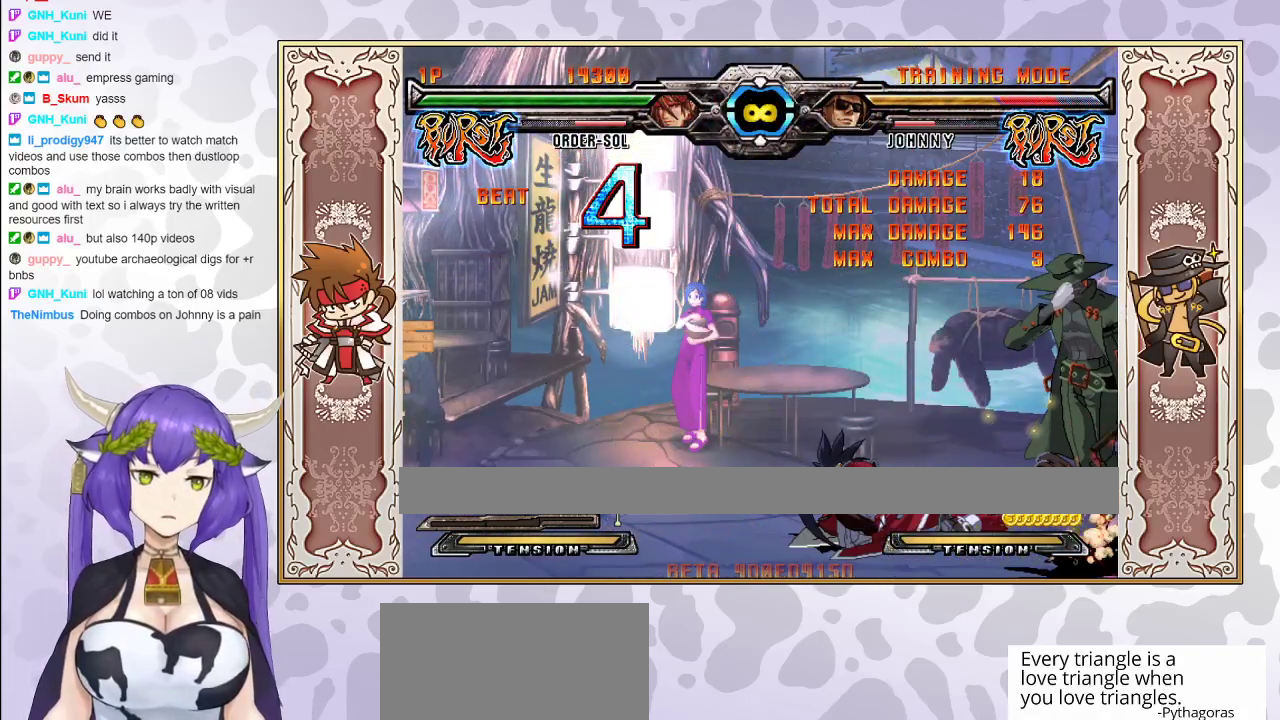
{"buttons": [], "events": []}
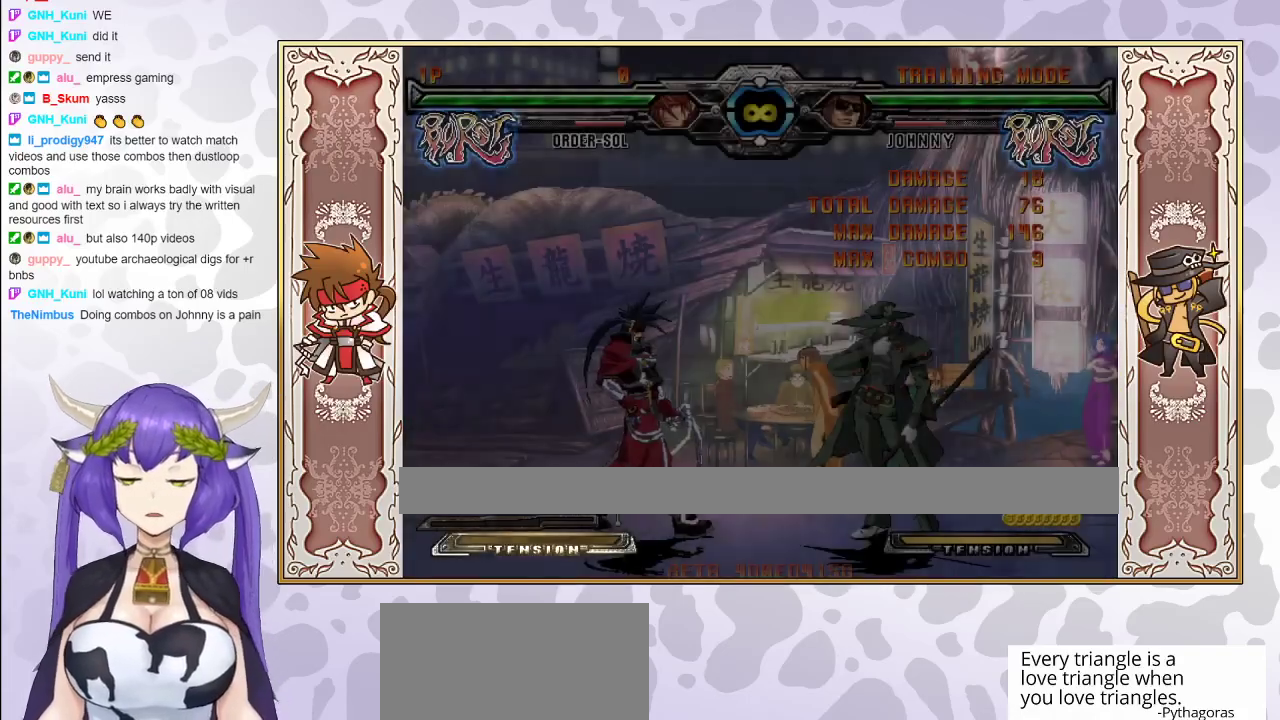
{"buttons": ["R1"], "events": [[317, "TRIANGLE", "down"], [367, "TRIANGLE", "up"], [433, "R1", "down"]]}
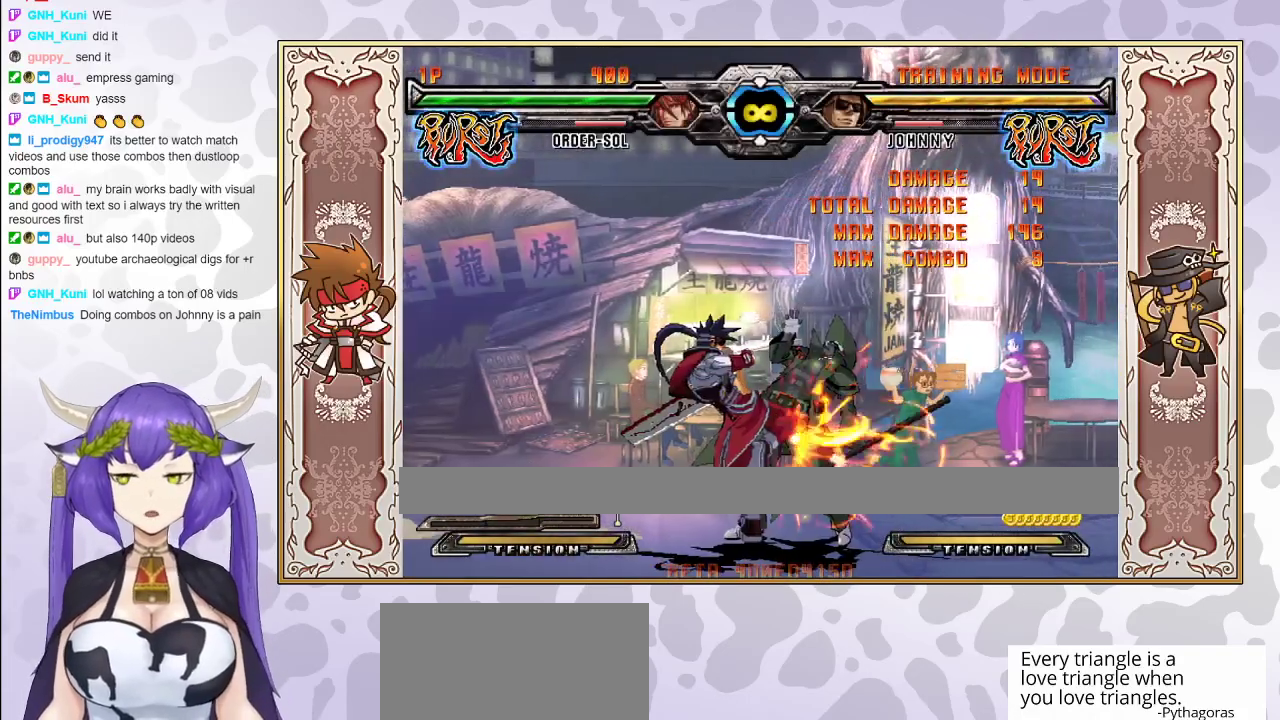
{"buttons": [], "events": [[67, "R1", "up"], [233, "CIRCLE", "down"], [283, "CIRCLE", "up"], [333, "CIRCLE", "down"], [417, "CIRCLE", "up"]]}
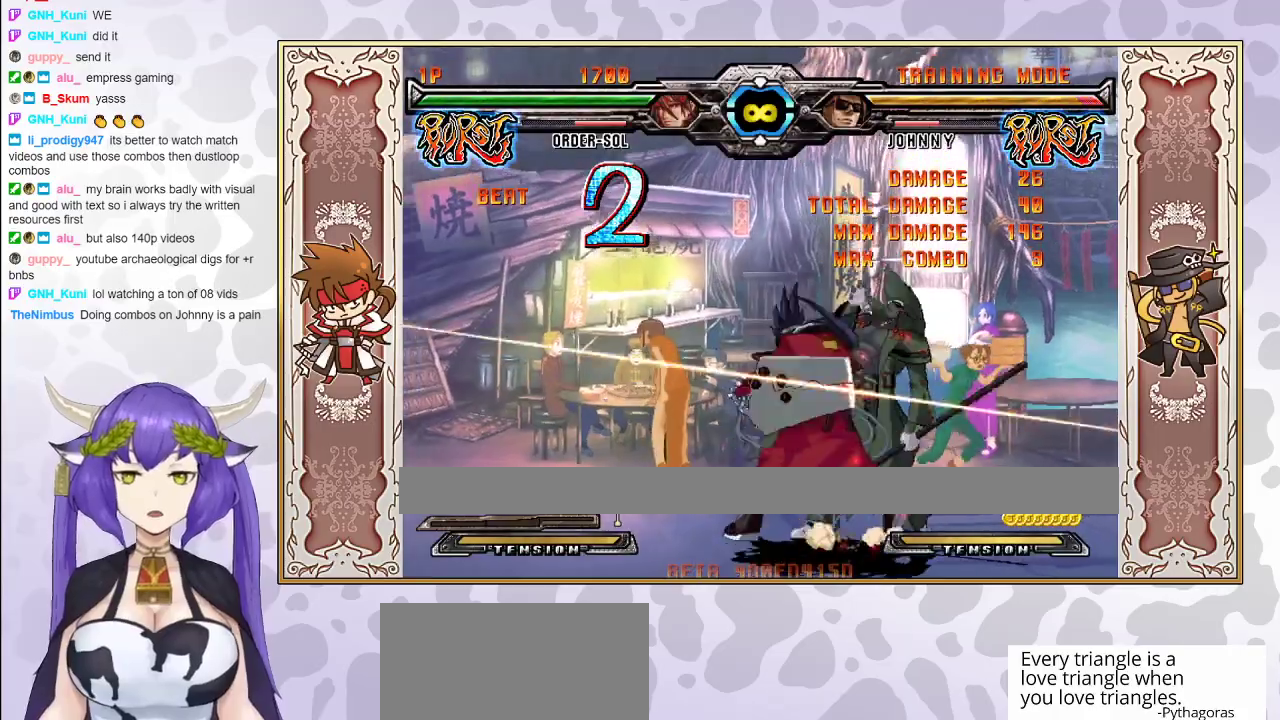
{"buttons": [], "events": []}
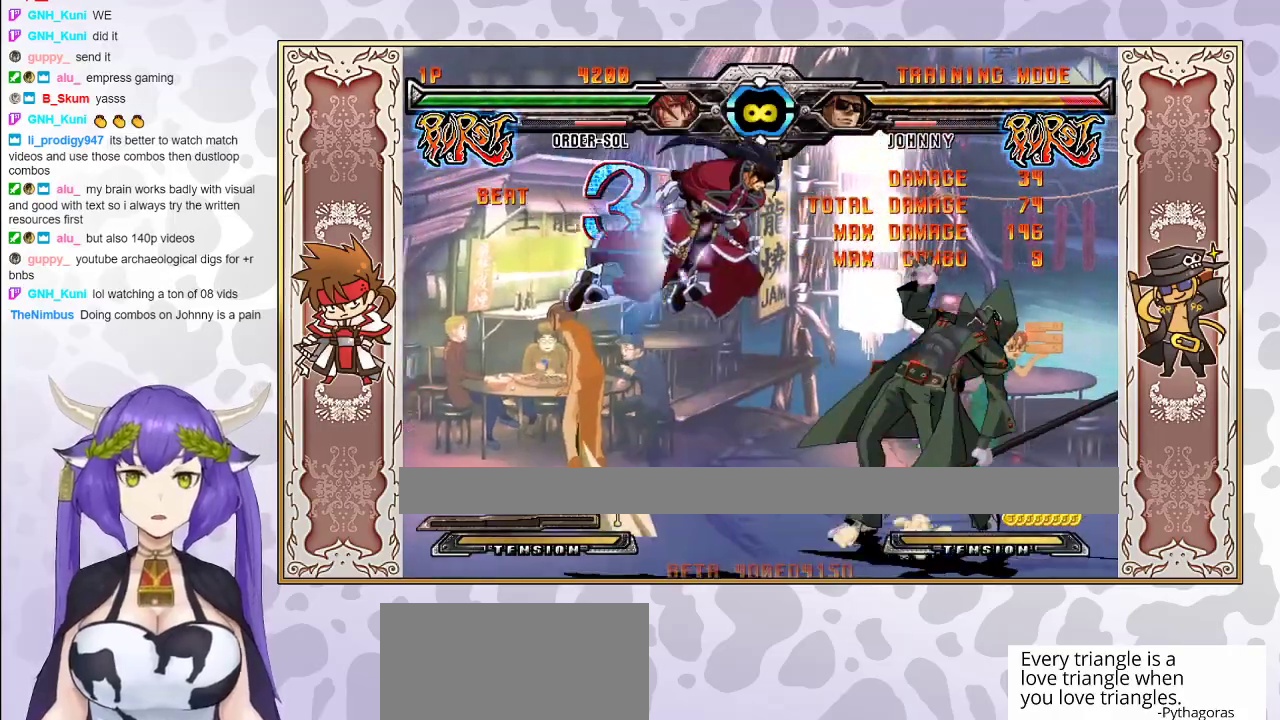
{"buttons": [], "events": [[100, "CROSS", "down"], [133, "CROSS", "up"], [200, "R1", "down"], [333, "R1", "up"]]}
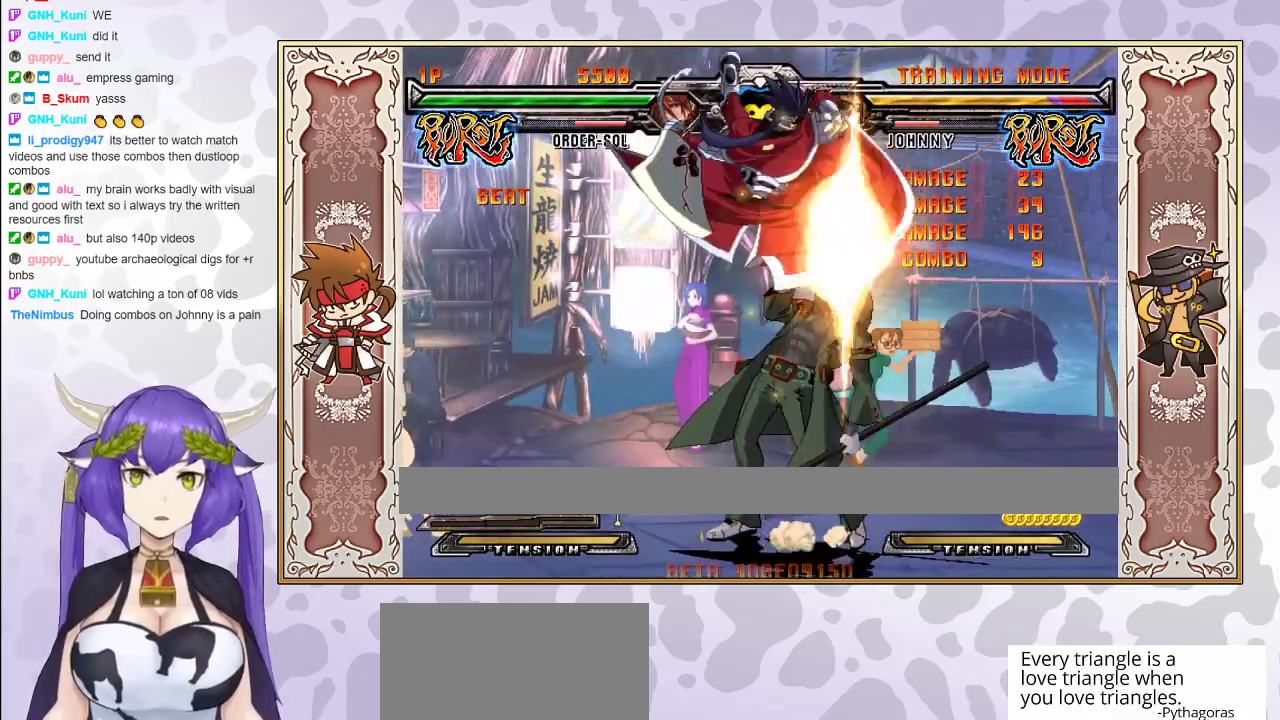
{"buttons": [], "events": [[117, "CIRCLE", "down"], [233, "CIRCLE", "up"]]}
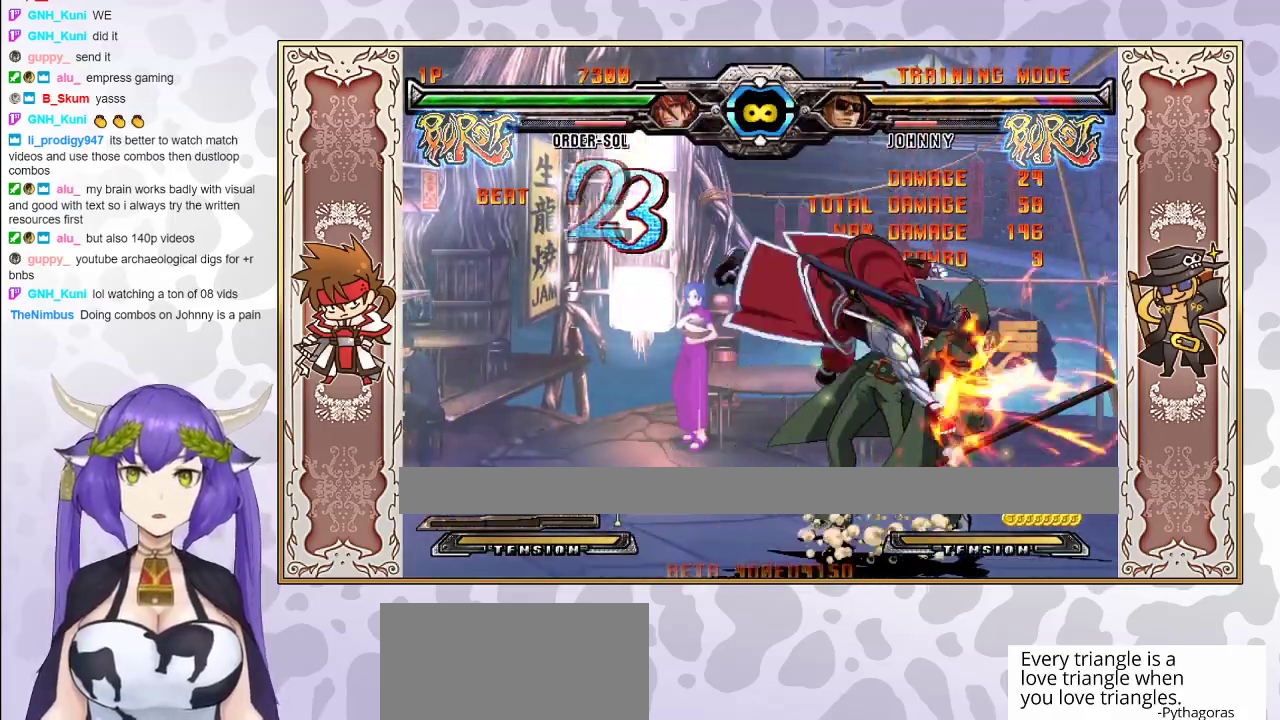
{"buttons": [], "events": []}
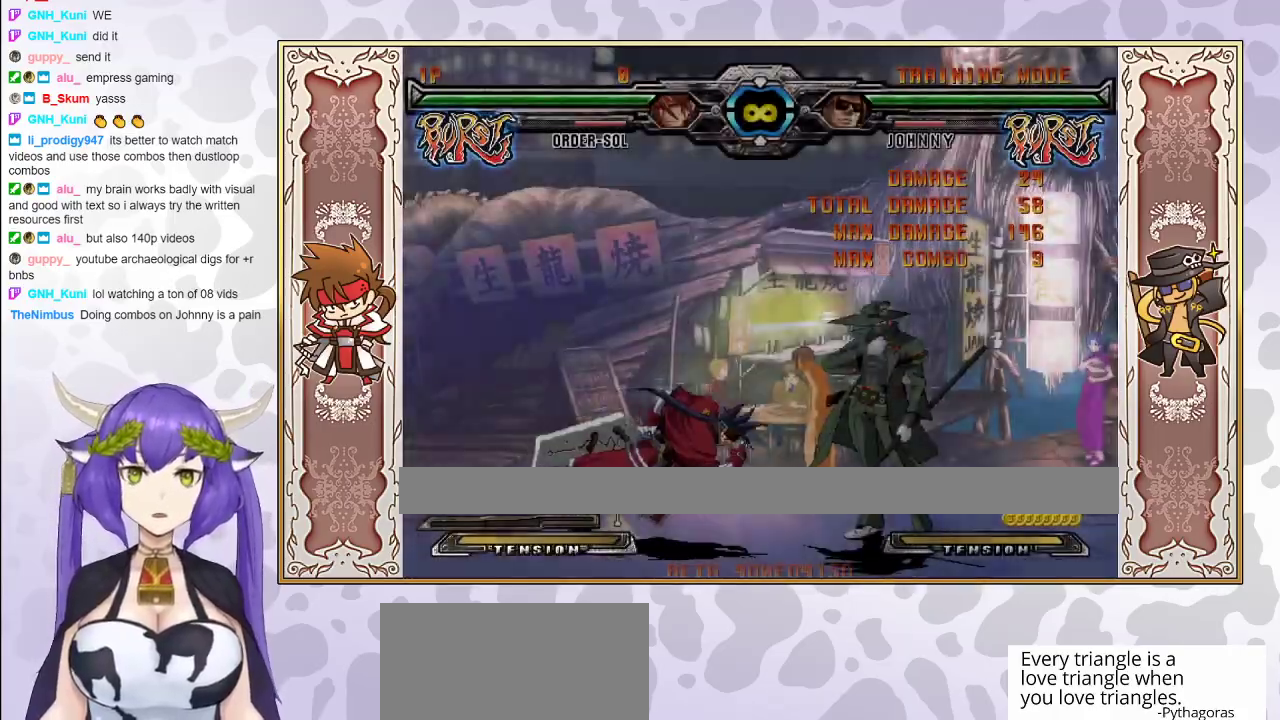
{"buttons": [], "events": [[150, "TRIANGLE", "down"], [200, "TRIANGLE", "up"], [267, "R1", "down"], [400, "R1", "up"]]}